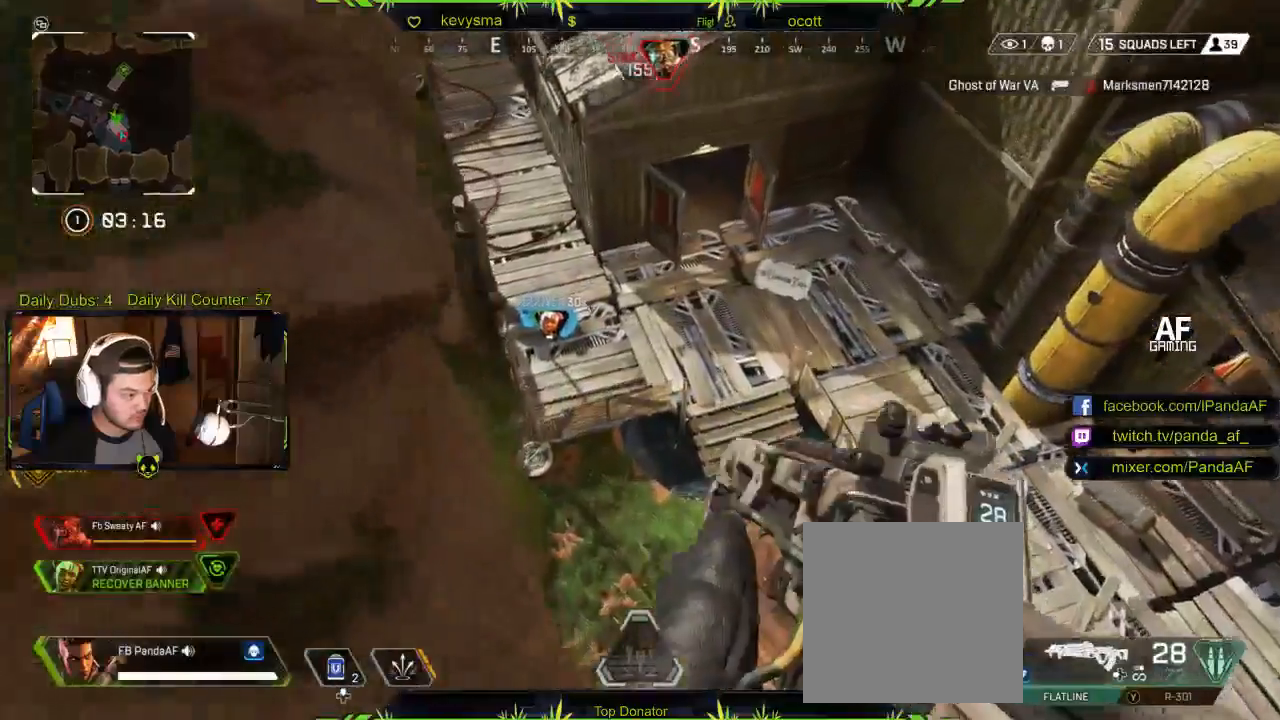
Gameplay with a controller (Xbox layout); each line is a JSON object with the inputs held at the frame after it. "events" lists button and stick changes between this image and that frame as [ms after this image, input, new state], when the widget could be followed in between.
{"buttons": ["L3"], "left_stick": "up", "right_stick": "center", "events": [[133, "right_stick", "up"], [200, "L3", "up"], [350, "left_stick", "up"], [450, "L3", "down"], [450, "right_stick", "center"]]}
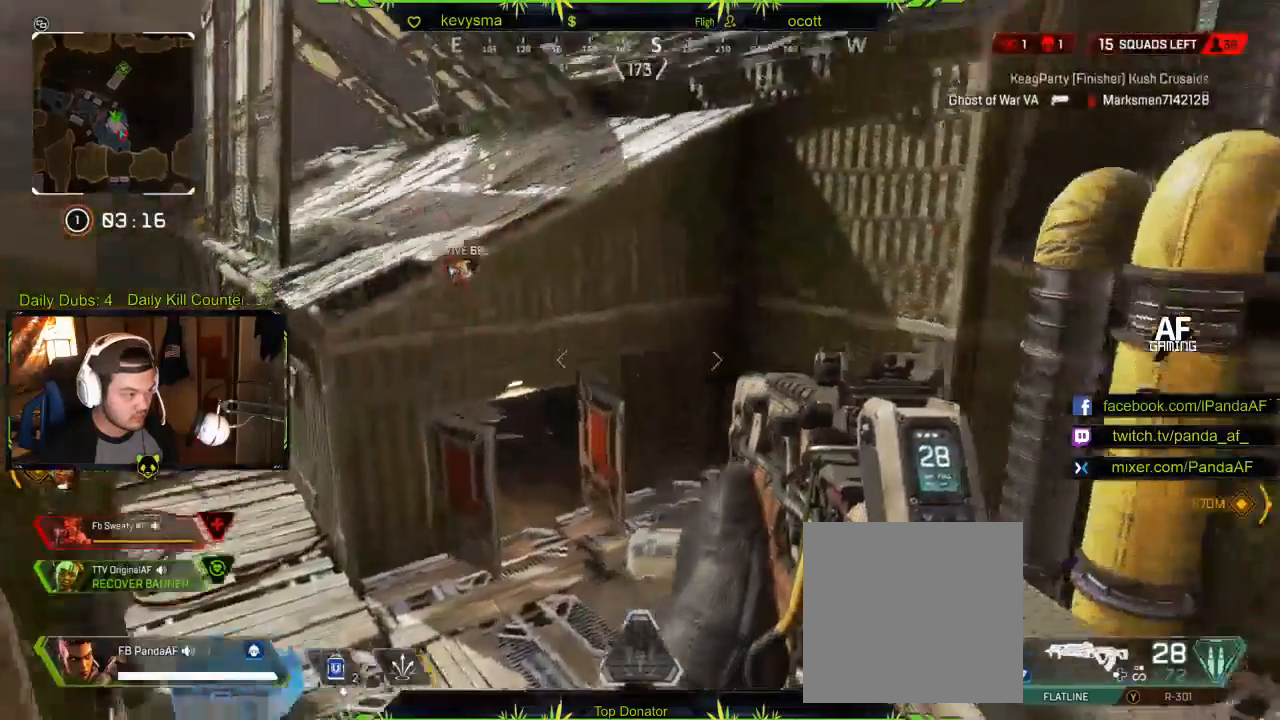
{"buttons": [], "left_stick": "up", "right_stick": "center", "events": [[17, "right_stick", "up"], [117, "L3", "up"], [300, "right_stick", "center"]]}
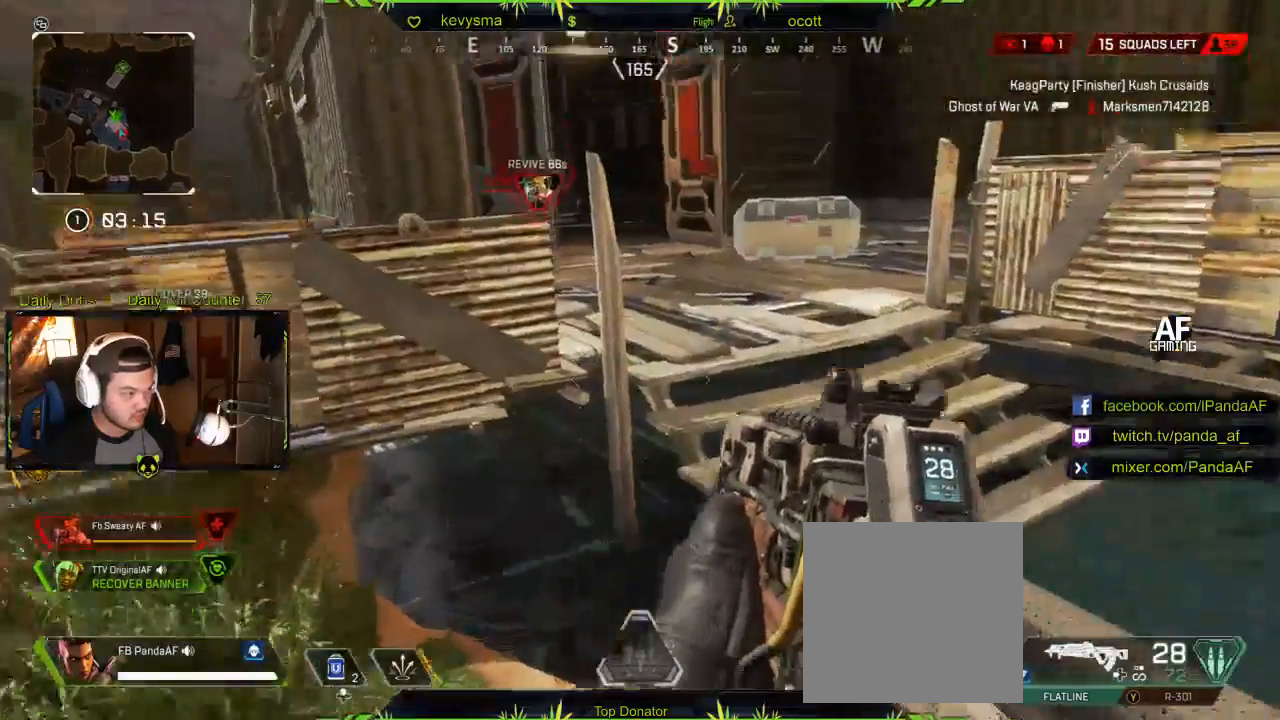
{"buttons": [], "left_stick": "up", "right_stick": "center", "events": [[183, "L3", "down"], [333, "L3", "up"]]}
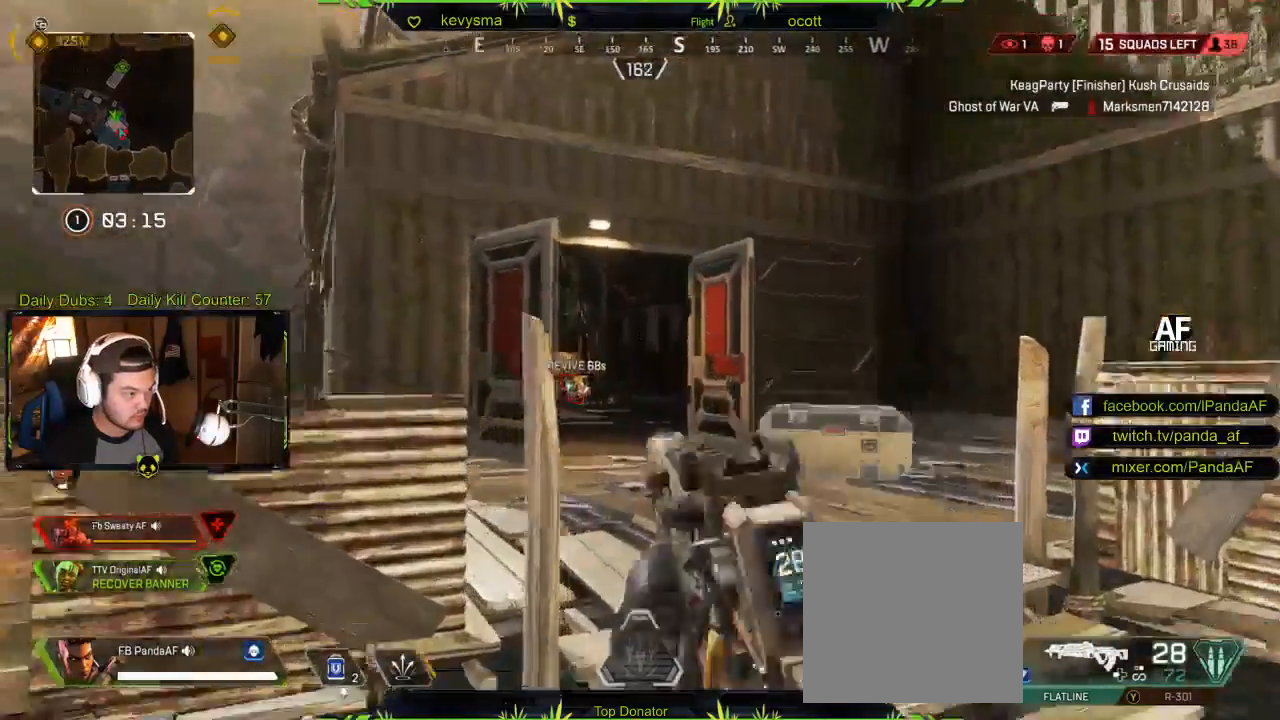
{"buttons": [], "left_stick": "up", "right_stick": "center", "events": [[50, "right_stick", "down-left"], [117, "right_stick", "center"], [333, "right_stick", "left"], [467, "right_stick", "center"]]}
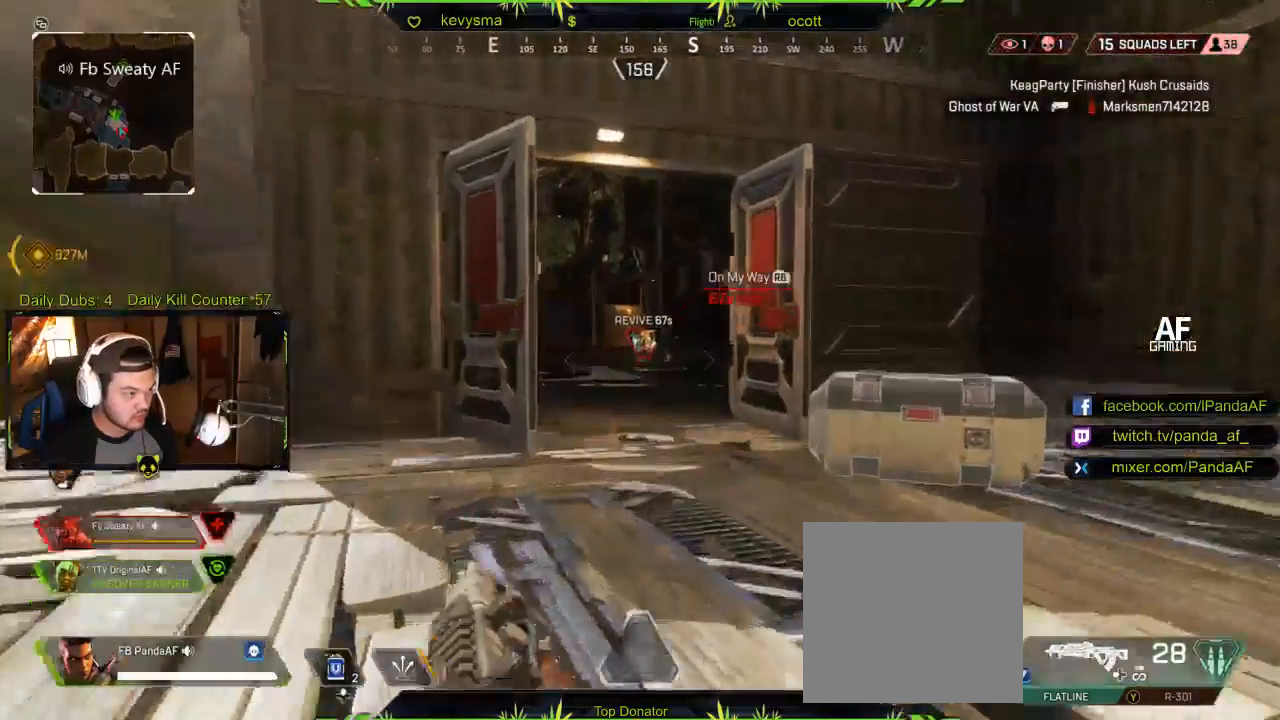
{"buttons": [], "left_stick": "up", "right_stick": "center", "events": []}
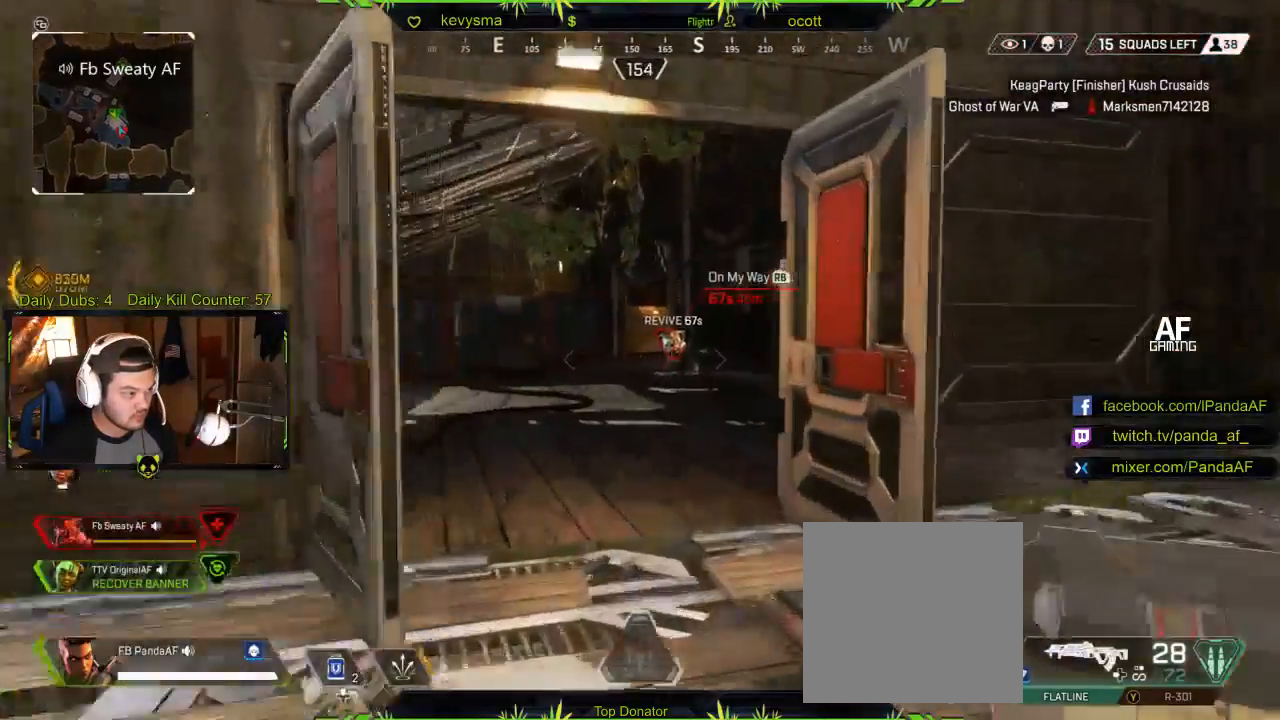
{"buttons": [], "left_stick": "up", "right_stick": "center", "events": []}
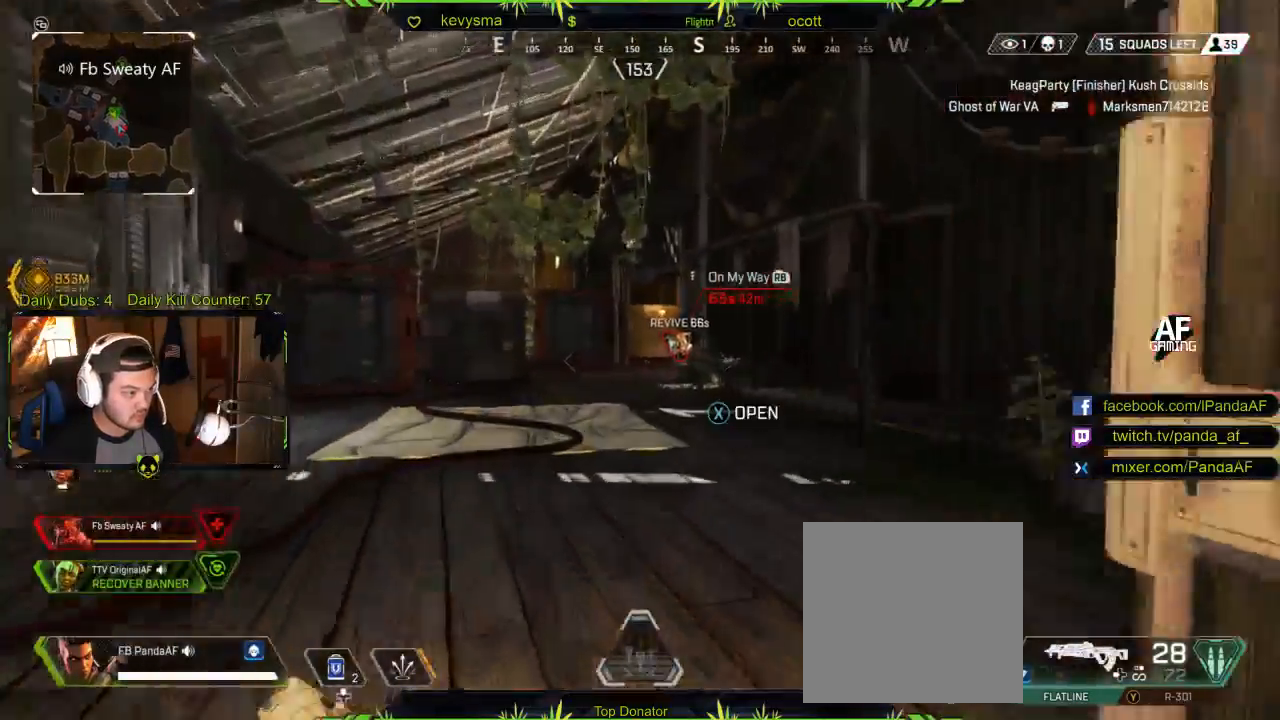
{"buttons": [], "left_stick": "up", "right_stick": "center", "events": []}
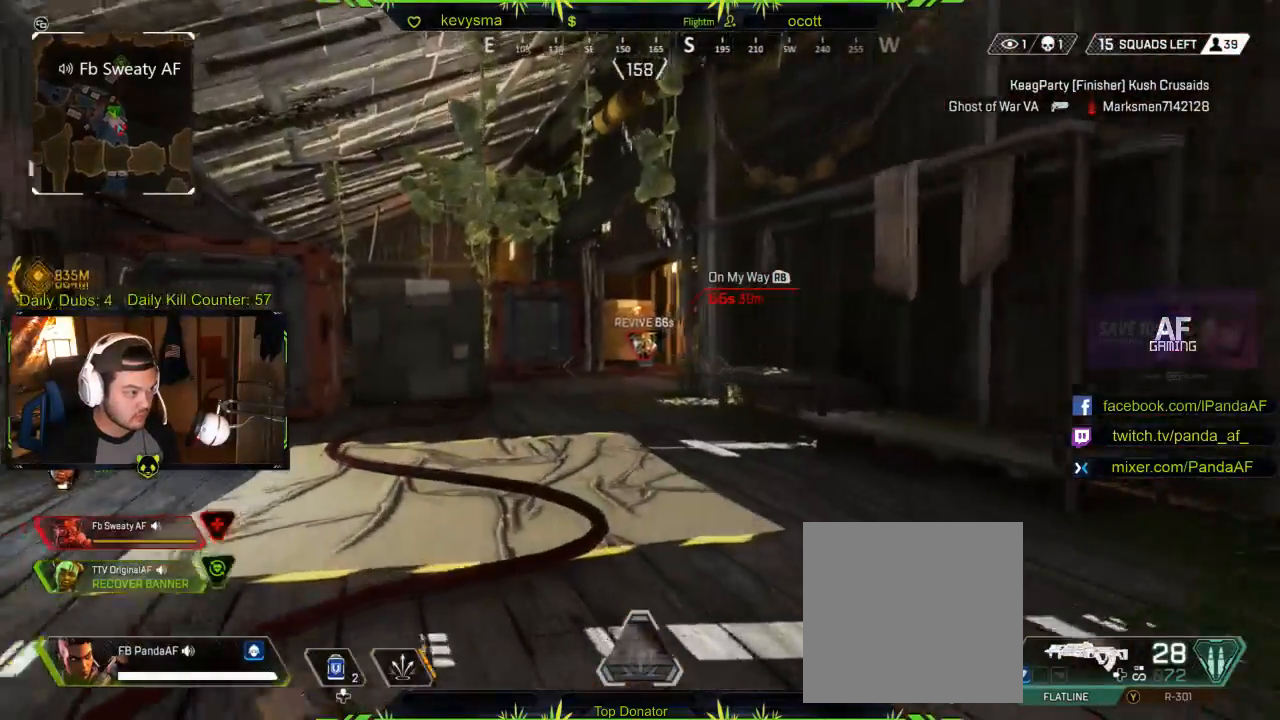
{"buttons": [], "left_stick": "up", "right_stick": "center", "events": []}
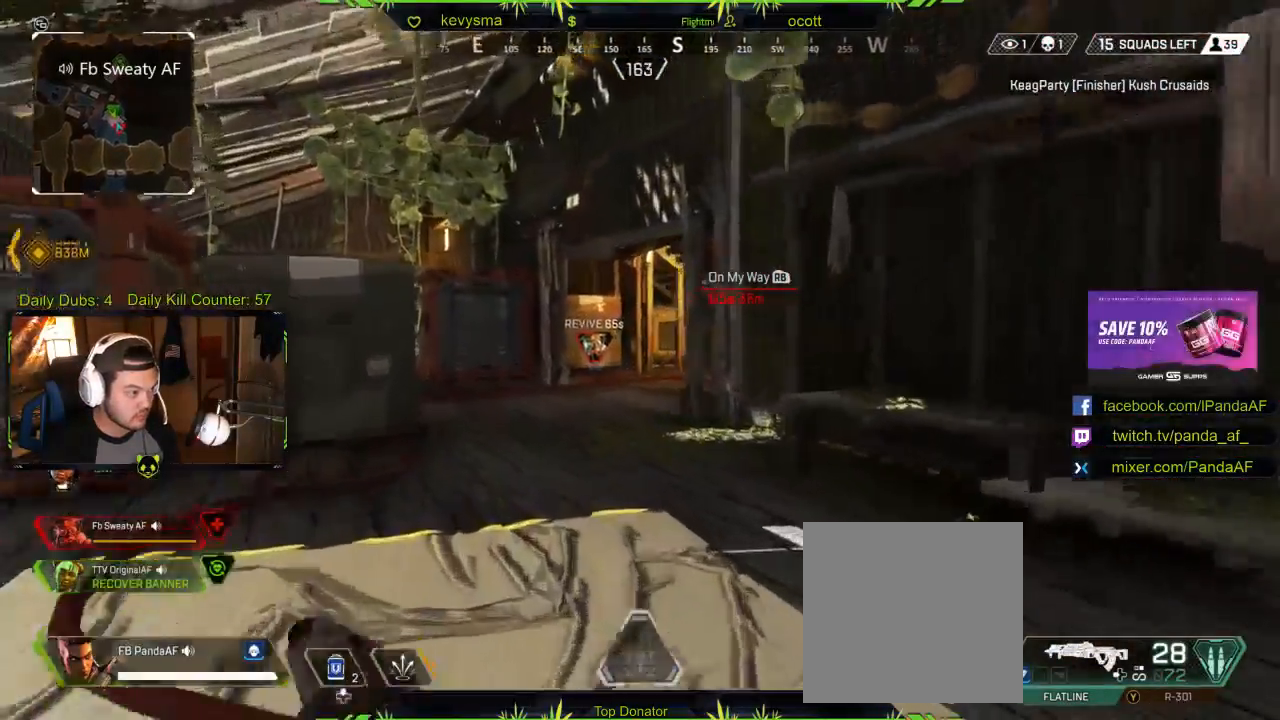
{"buttons": [], "left_stick": "up", "right_stick": "center", "events": []}
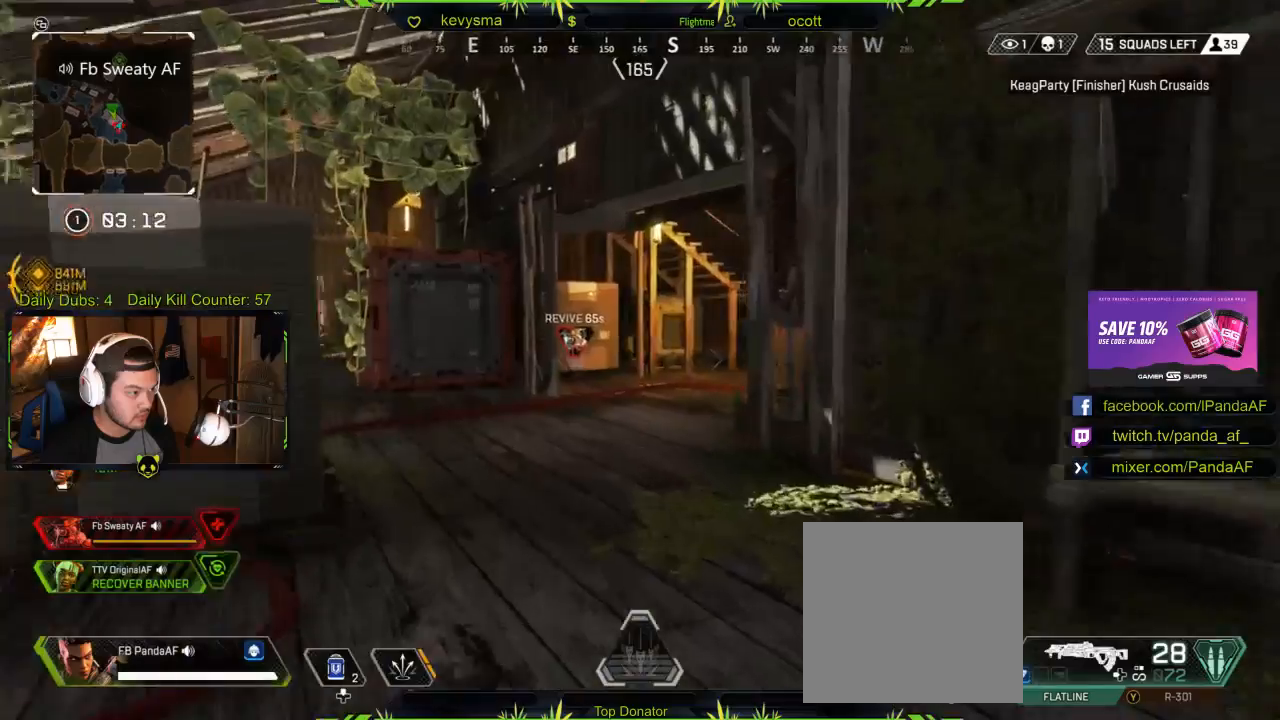
{"buttons": [], "left_stick": "up", "right_stick": "center", "events": [[83, "right_stick", "right"], [183, "right_stick", "center"], [317, "right_stick", "right"], [500, "right_stick", "center"]]}
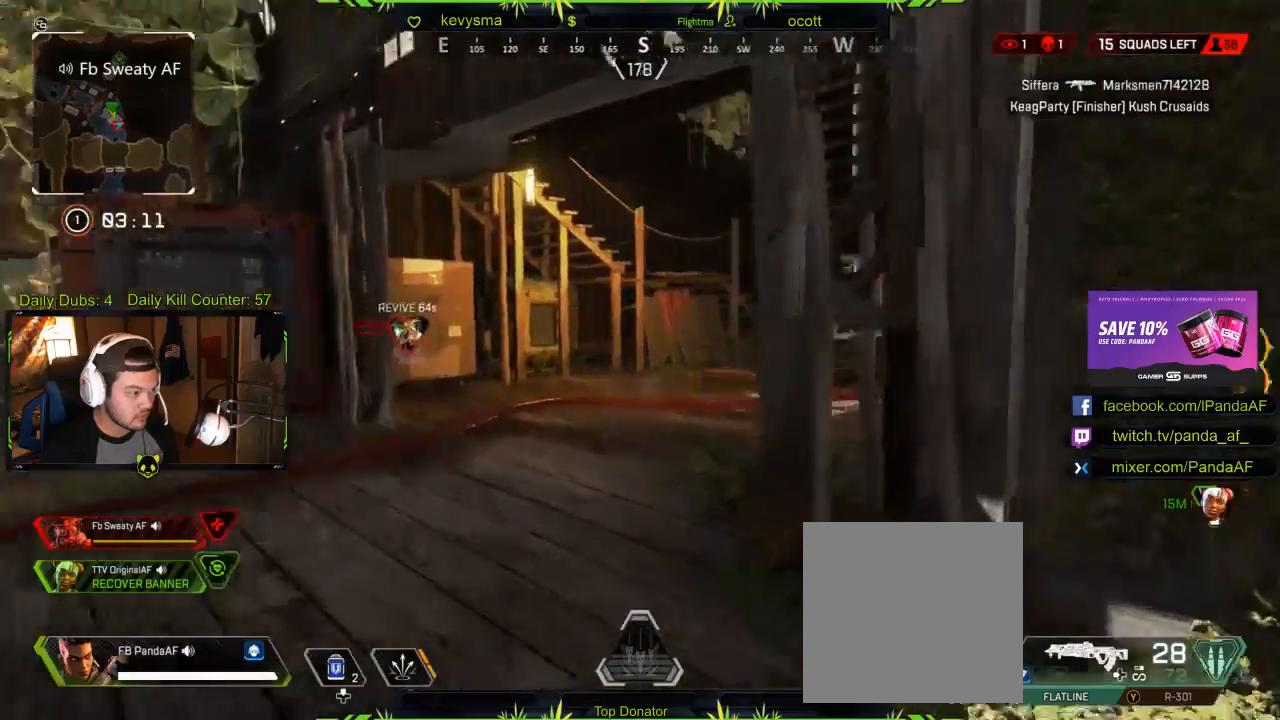
{"buttons": [], "left_stick": "up", "right_stick": "center", "events": [[83, "right_stick", "right"], [267, "right_stick", "center"]]}
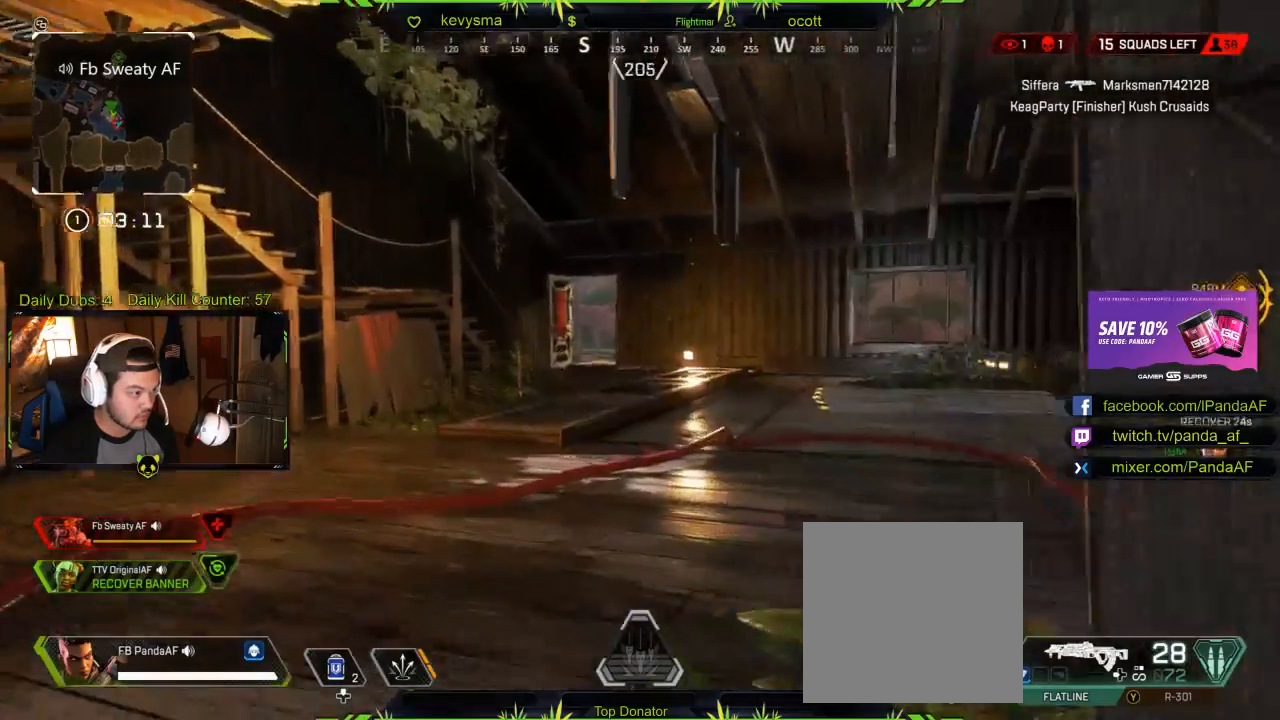
{"buttons": [], "left_stick": "up", "right_stick": "center", "events": [[167, "right_stick", "right"], [300, "right_stick", "center"]]}
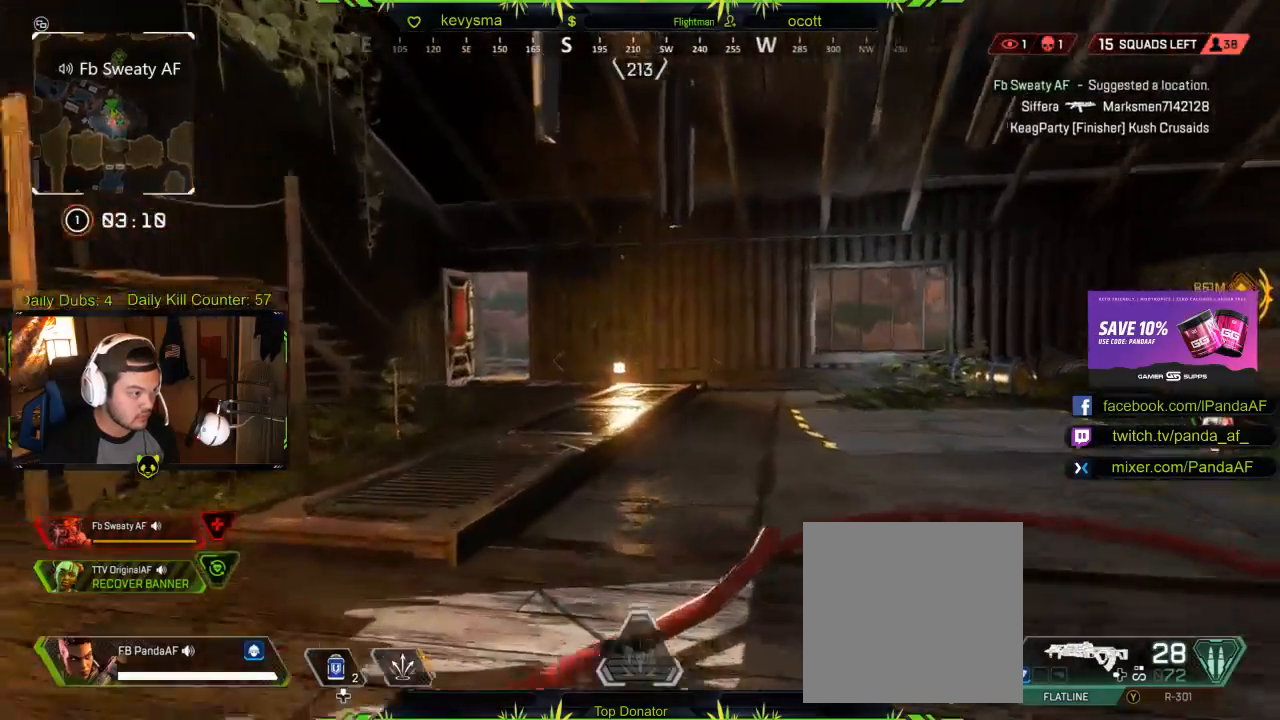
{"buttons": [], "left_stick": "up", "right_stick": "center", "events": [[100, "right_stick", "left"], [400, "right_stick", "center"]]}
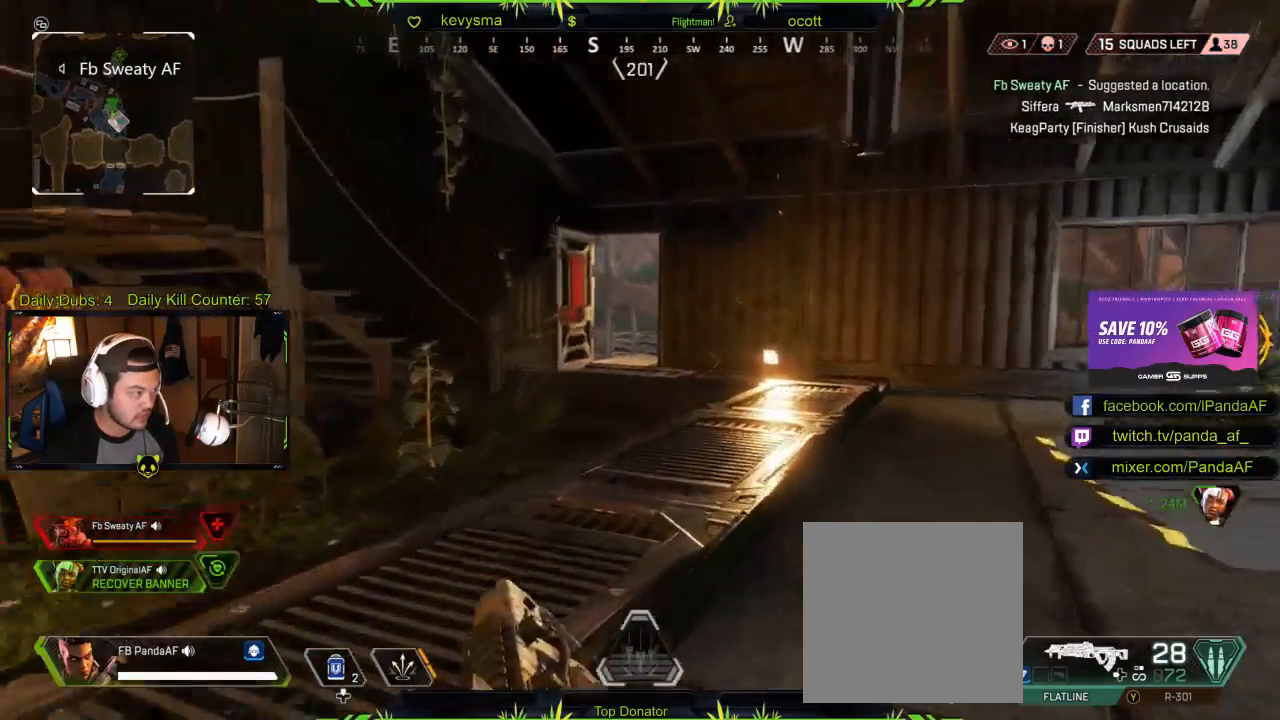
{"buttons": [], "left_stick": "up", "right_stick": "center", "events": [[150, "right_stick", "left"], [300, "right_stick", "center"]]}
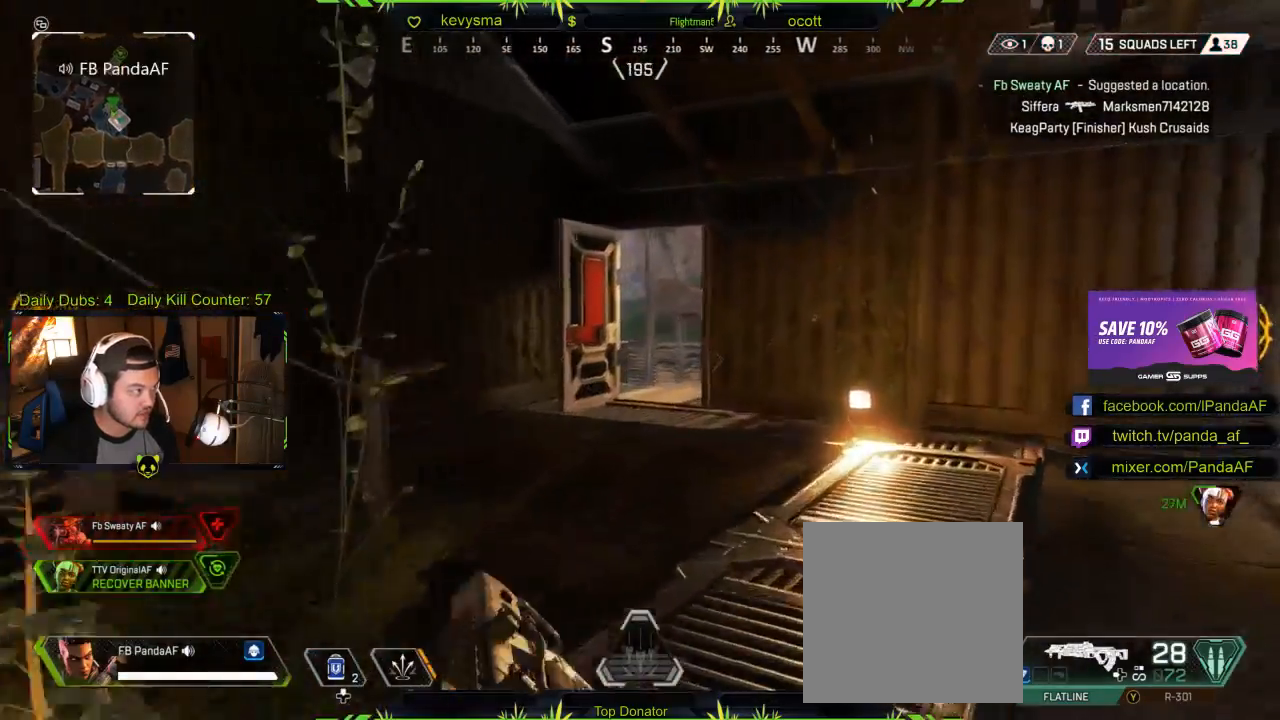
{"buttons": [], "left_stick": "up", "right_stick": "left", "events": [[67, "right_stick", "left"], [217, "right_stick", "center"], [433, "right_stick", "left"]]}
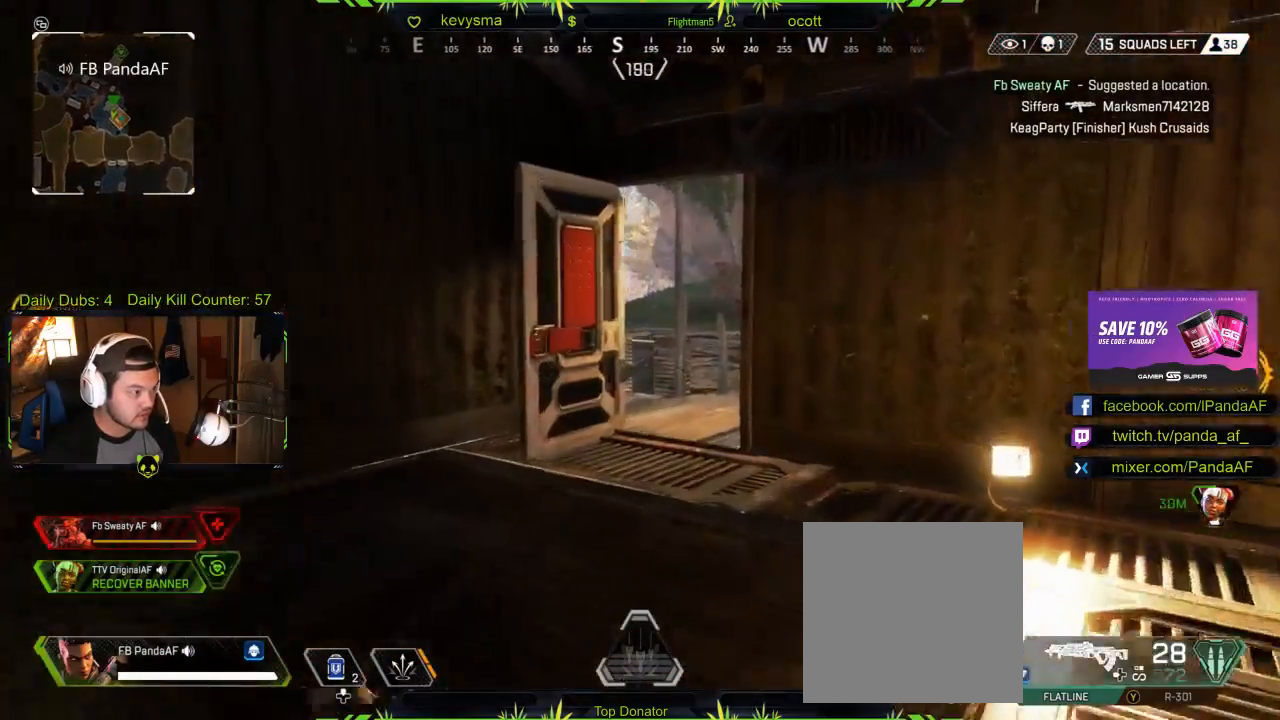
{"buttons": [], "left_stick": "up", "right_stick": "left", "events": [[67, "right_stick", "center"], [333, "right_stick", "left"]]}
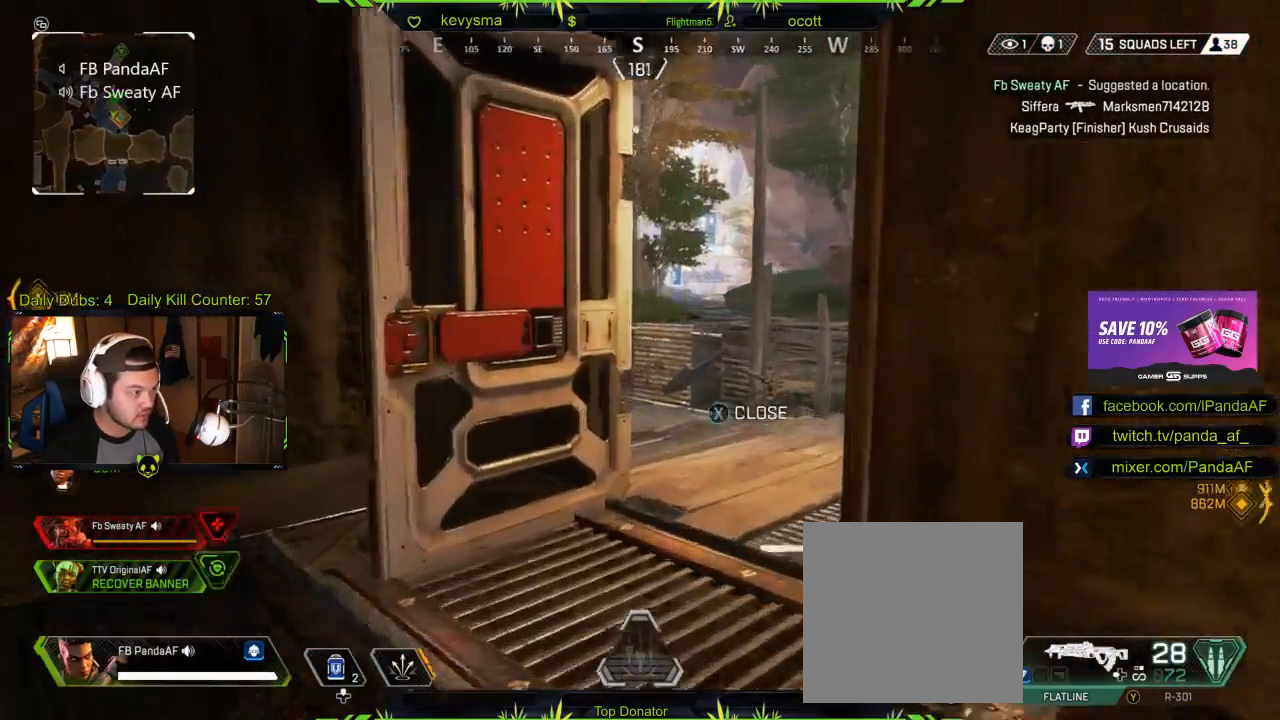
{"buttons": [], "left_stick": "up-right", "right_stick": "left", "events": [[333, "left_stick", "up-right"]]}
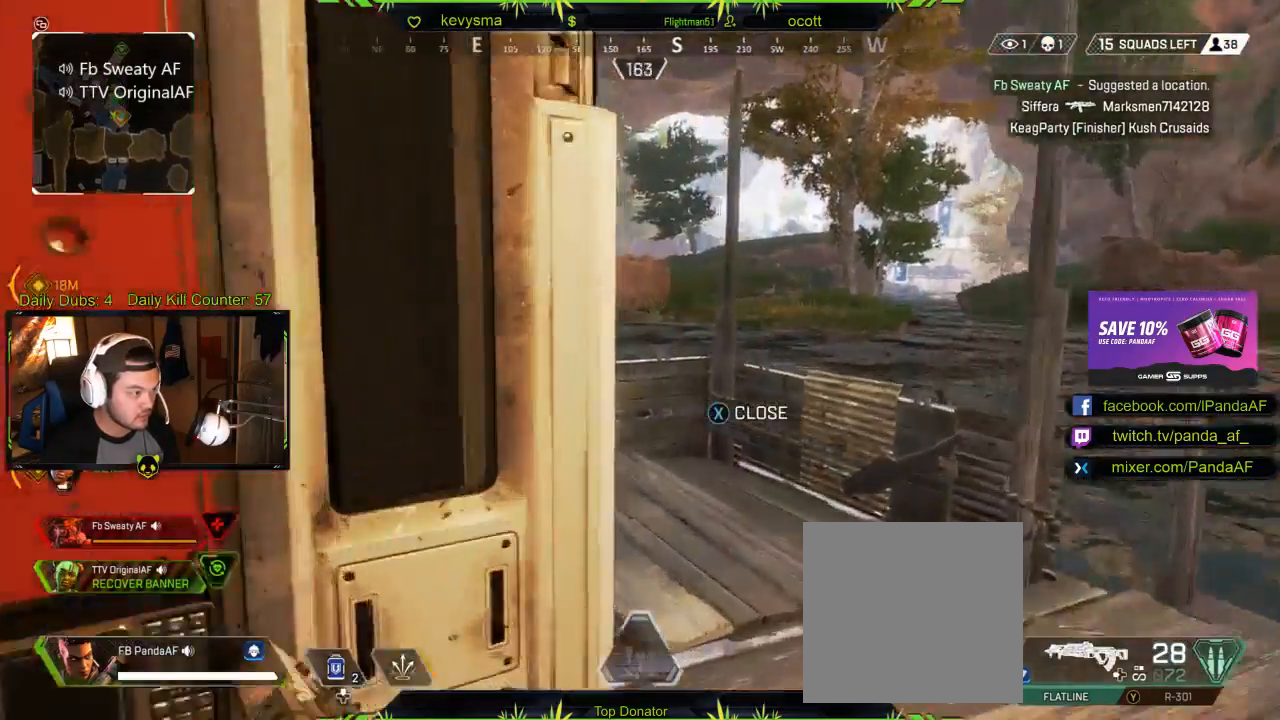
{"buttons": [], "left_stick": "up-right", "right_stick": "left", "events": [[417, "right_stick", "center"], [500, "right_stick", "left"]]}
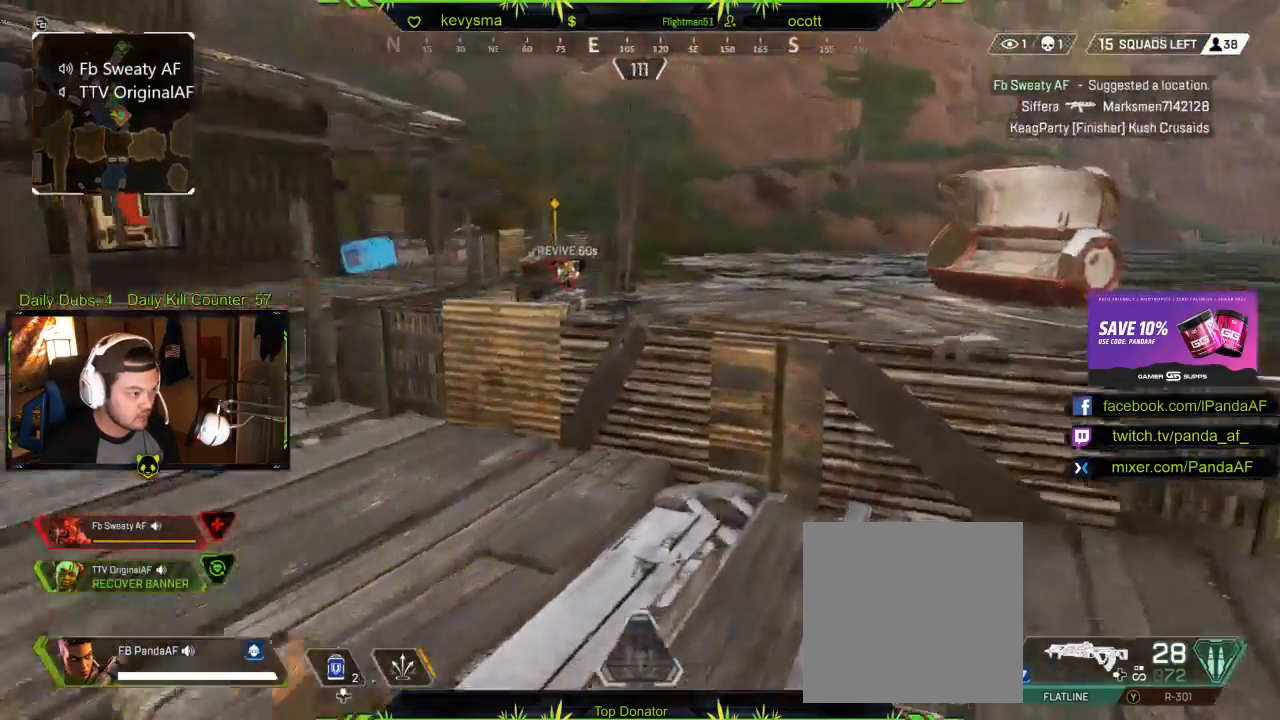
{"buttons": ["L2"], "left_stick": "up-right", "right_stick": "right", "events": [[133, "right_stick", "up"], [250, "right_stick", "right"], [333, "right_stick", "center"], [450, "L2", "down"], [500, "right_stick", "right"]]}
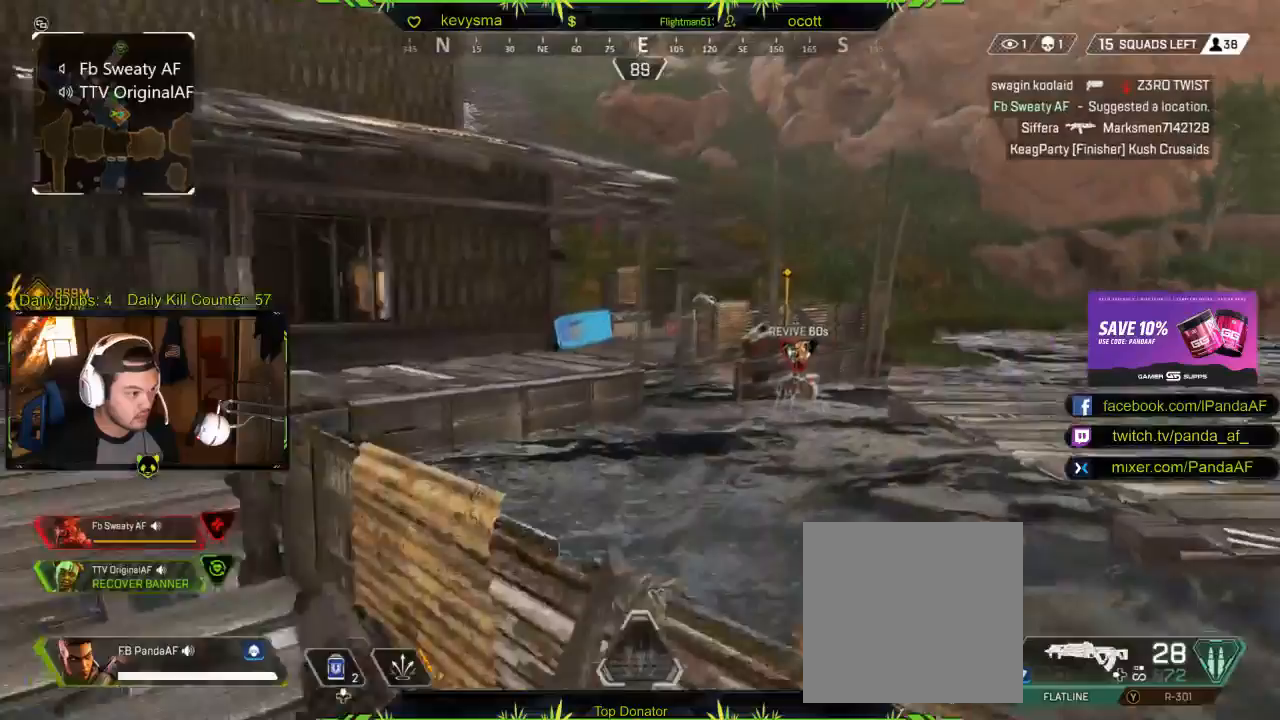
{"buttons": ["L2"], "left_stick": "down", "right_stick": "left", "events": [[17, "left_stick", "right"], [200, "left_stick", "down"], [217, "right_stick", "down"], [500, "right_stick", "left"]]}
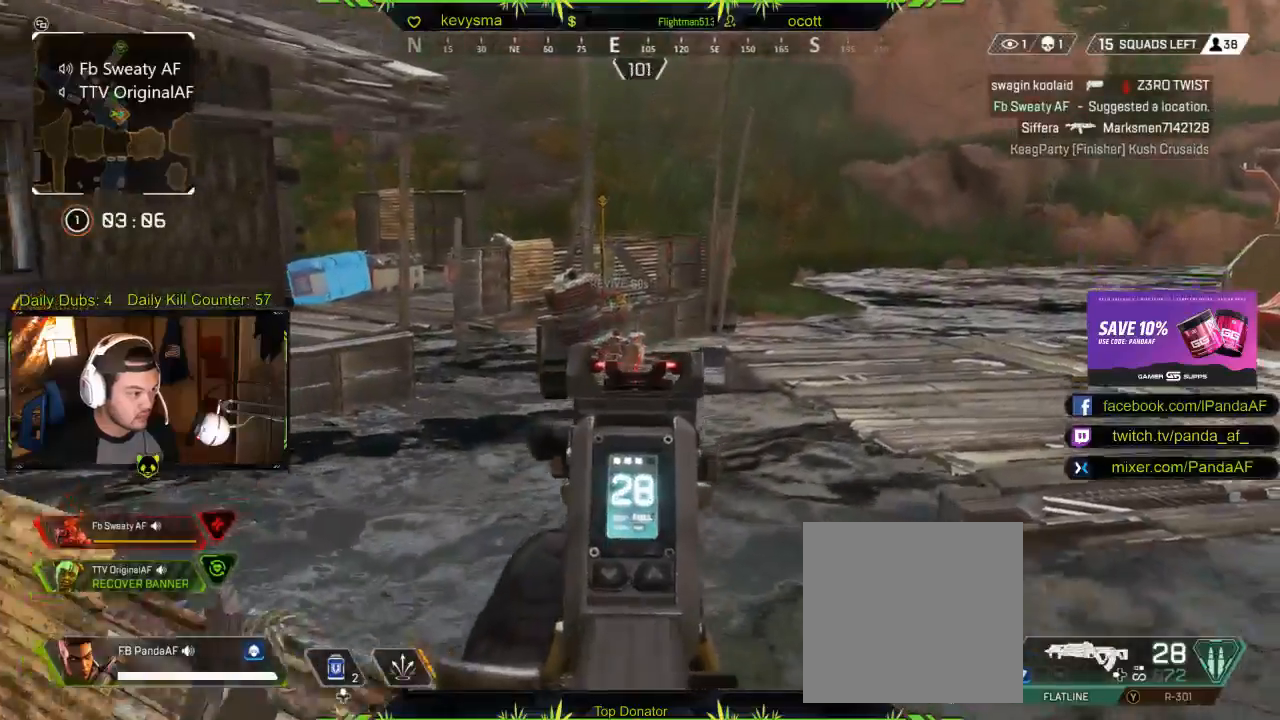
{"buttons": [], "left_stick": "up-left", "right_stick": "center", "events": [[17, "left_stick", "down-left"], [133, "L2", "up"], [200, "left_stick", "up-left"], [300, "L3", "down"], [367, "right_stick", "center"], [450, "L3", "up"]]}
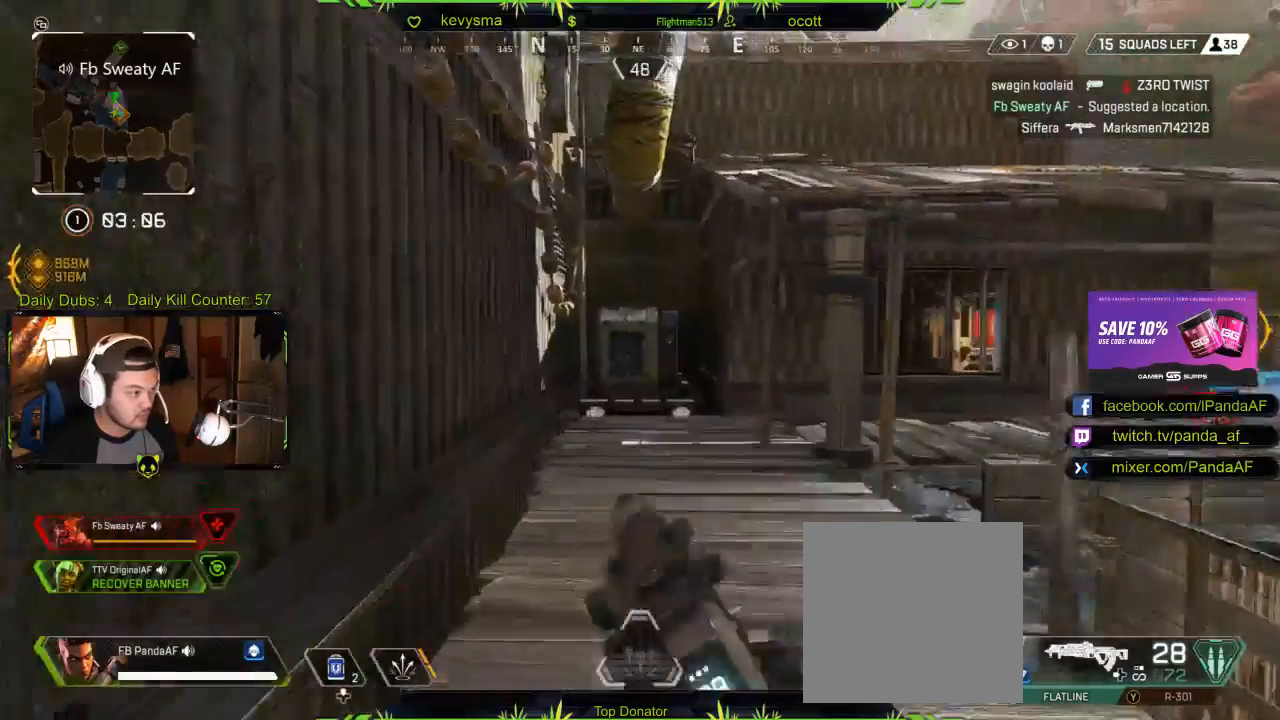
{"buttons": [], "left_stick": "up-left", "right_stick": "center", "events": [[100, "left_stick", "up"], [100, "right_stick", "right"], [367, "right_stick", "center"], [483, "left_stick", "up-left"]]}
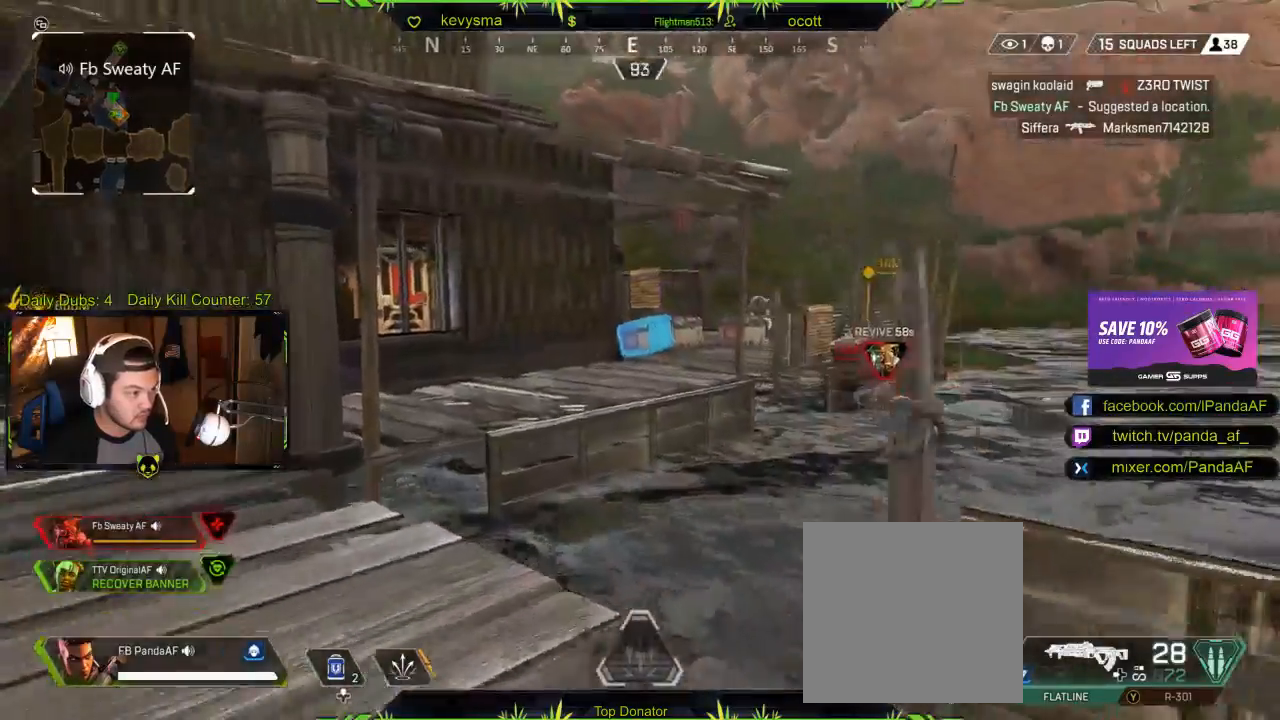
{"buttons": ["L2"], "left_stick": "up-left", "right_stick": "center", "events": [[267, "right_stick", "right"], [350, "L2", "down"], [433, "right_stick", "center"]]}
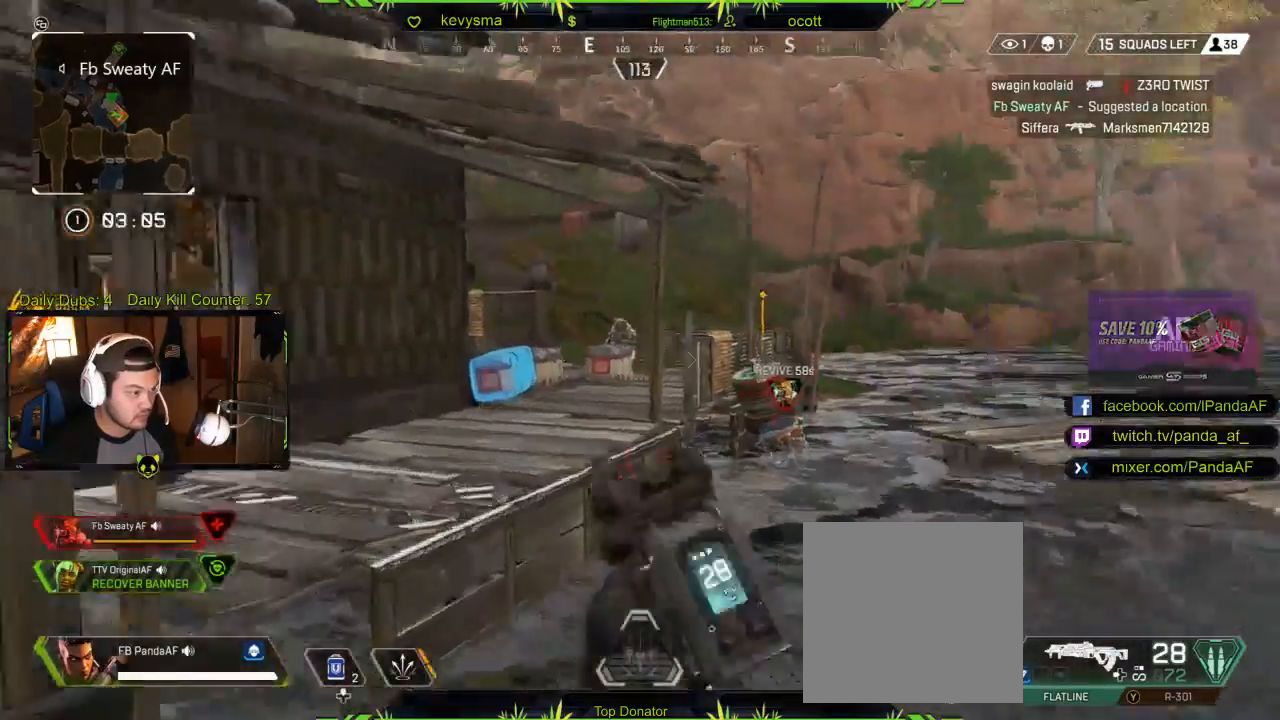
{"buttons": ["L2", "R2"], "left_stick": "center", "right_stick": "down", "events": [[83, "R2", "down"], [83, "left_stick", "center"], [117, "right_stick", "right"], [200, "right_stick", "center"], [250, "left_stick", "up-left"], [283, "right_stick", "left"], [317, "left_stick", "left"], [333, "right_stick", "down-left"], [467, "right_stick", "down"], [500, "left_stick", "center"]]}
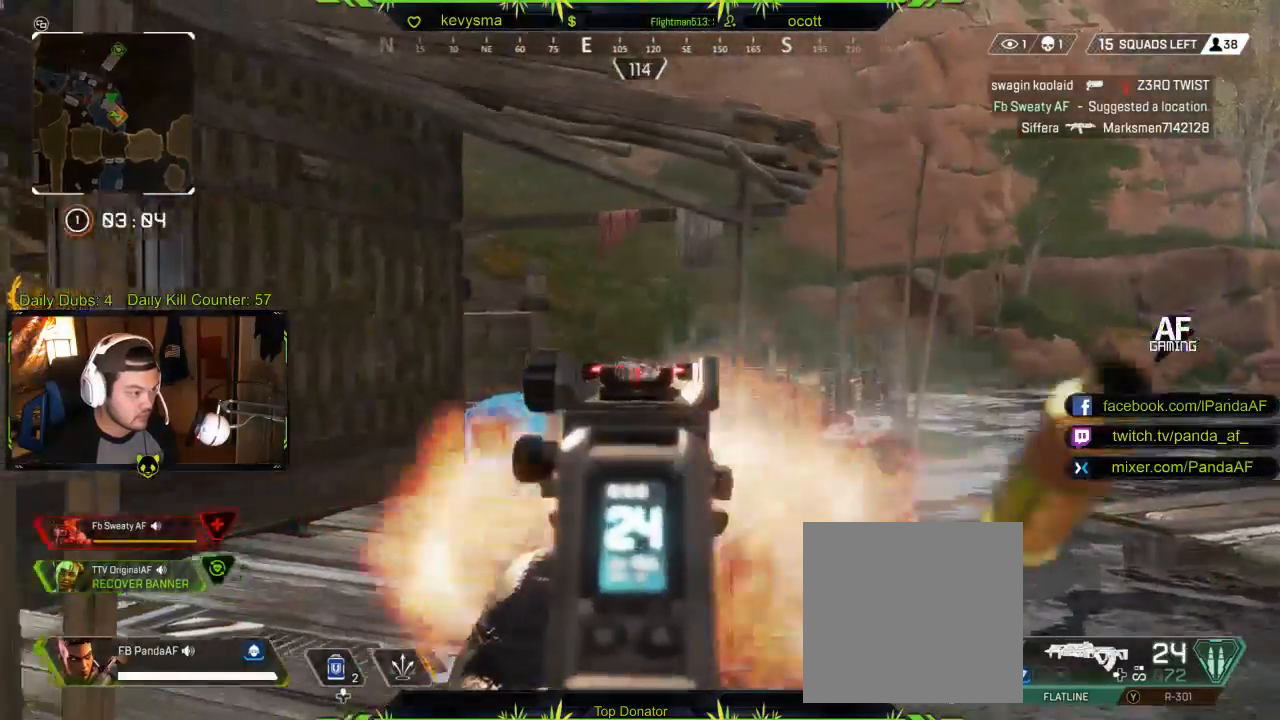
{"buttons": ["L2", "R2"], "left_stick": "up", "right_stick": "left", "events": [[67, "left_stick", "right"], [217, "left_stick", "center"], [250, "right_stick", "center"], [300, "left_stick", "left"], [350, "right_stick", "left"], [483, "left_stick", "up"]]}
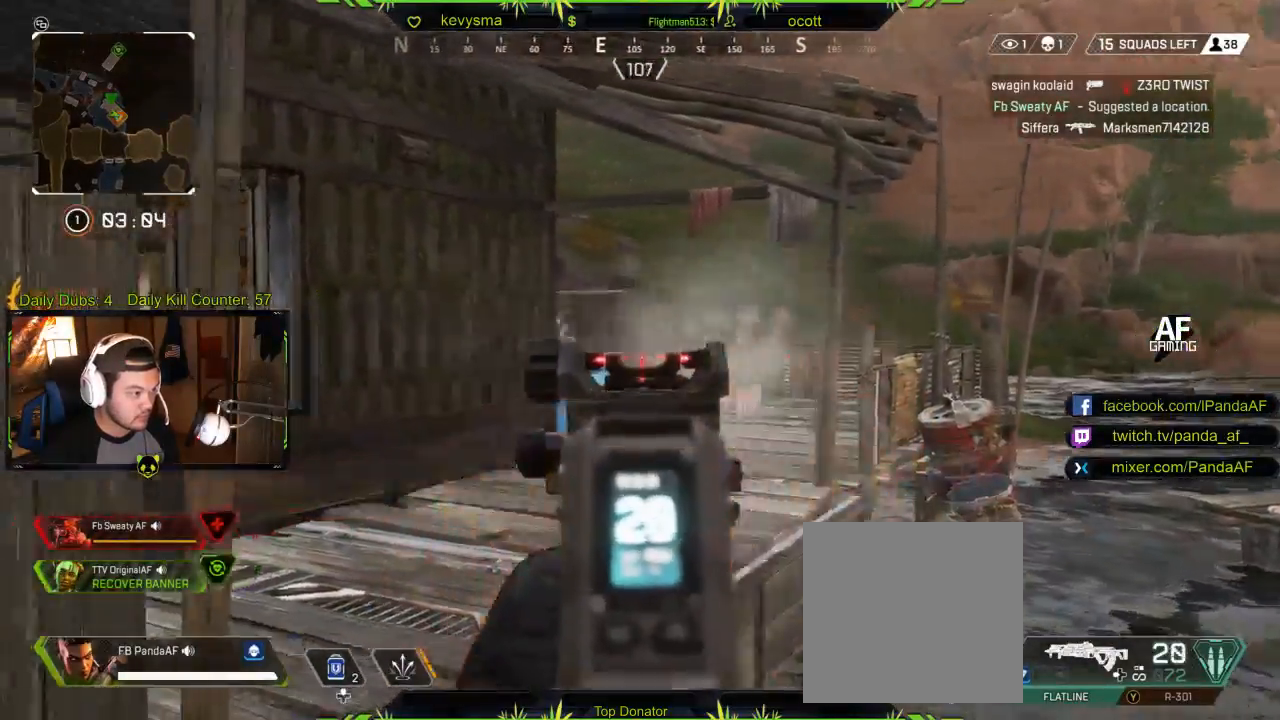
{"buttons": ["L3"], "left_stick": "up-left", "right_stick": "left", "events": [[17, "left_stick", "up-left"], [17, "right_stick", "center"], [133, "R2", "up"], [133, "left_stick", "left"], [150, "L2", "up"], [217, "X", "down"], [283, "X", "up"], [300, "left_stick", "up-left"], [400, "right_stick", "left"], [433, "L3", "down"]]}
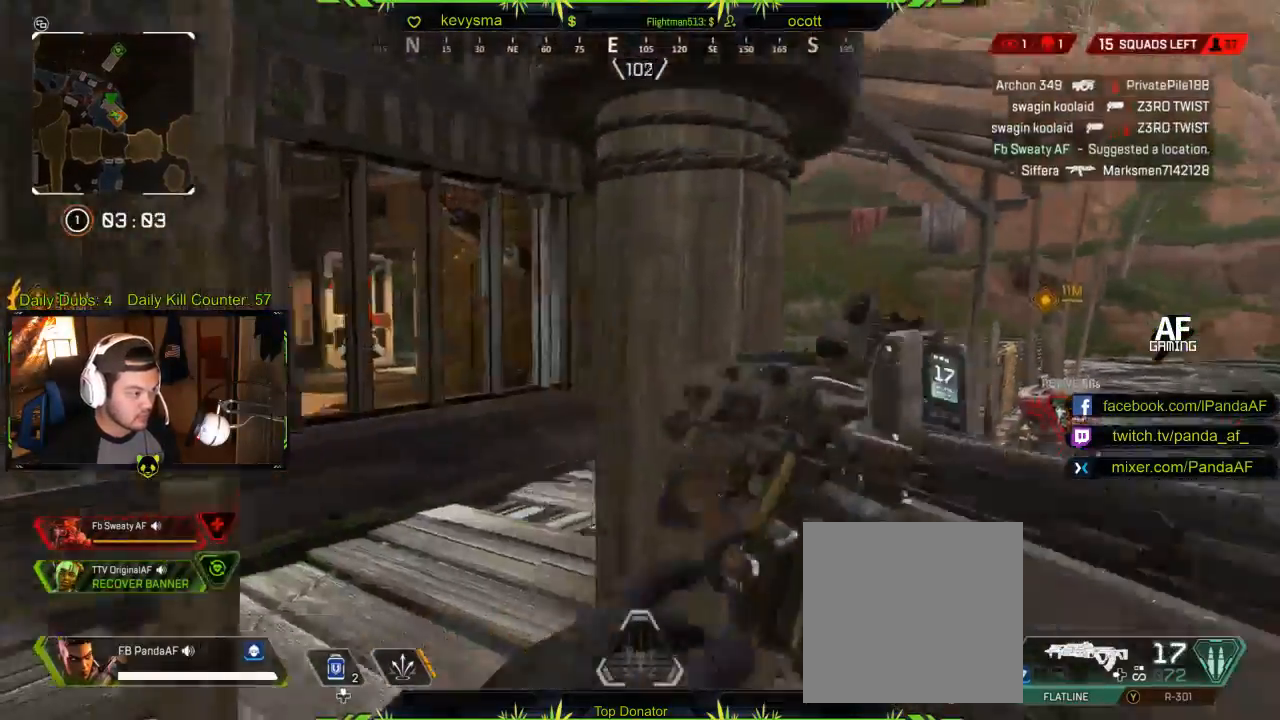
{"buttons": ["L3"], "left_stick": "up", "right_stick": "center", "events": [[33, "right_stick", "center"], [167, "right_stick", "right"], [233, "left_stick", "up"], [317, "right_stick", "center"]]}
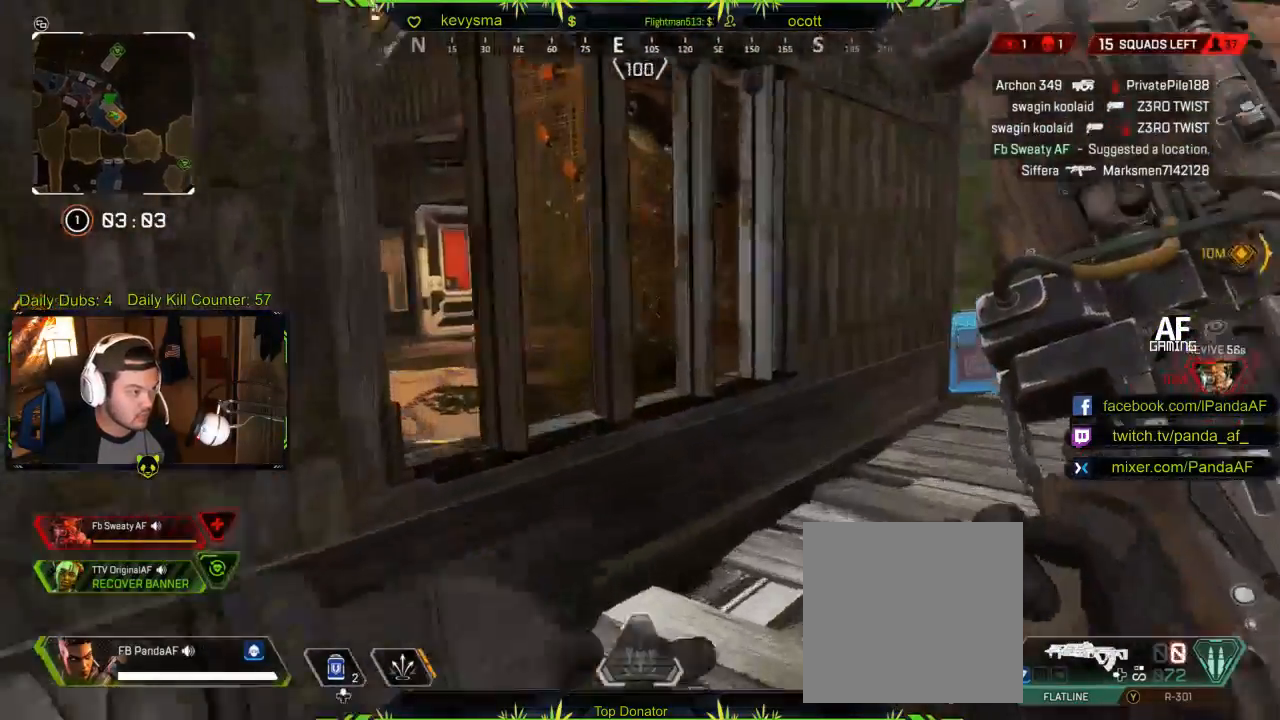
{"buttons": [], "left_stick": "up-right", "right_stick": "center", "events": [[17, "L3", "up"], [67, "right_stick", "right"], [250, "right_stick", "center"], [500, "left_stick", "up-right"]]}
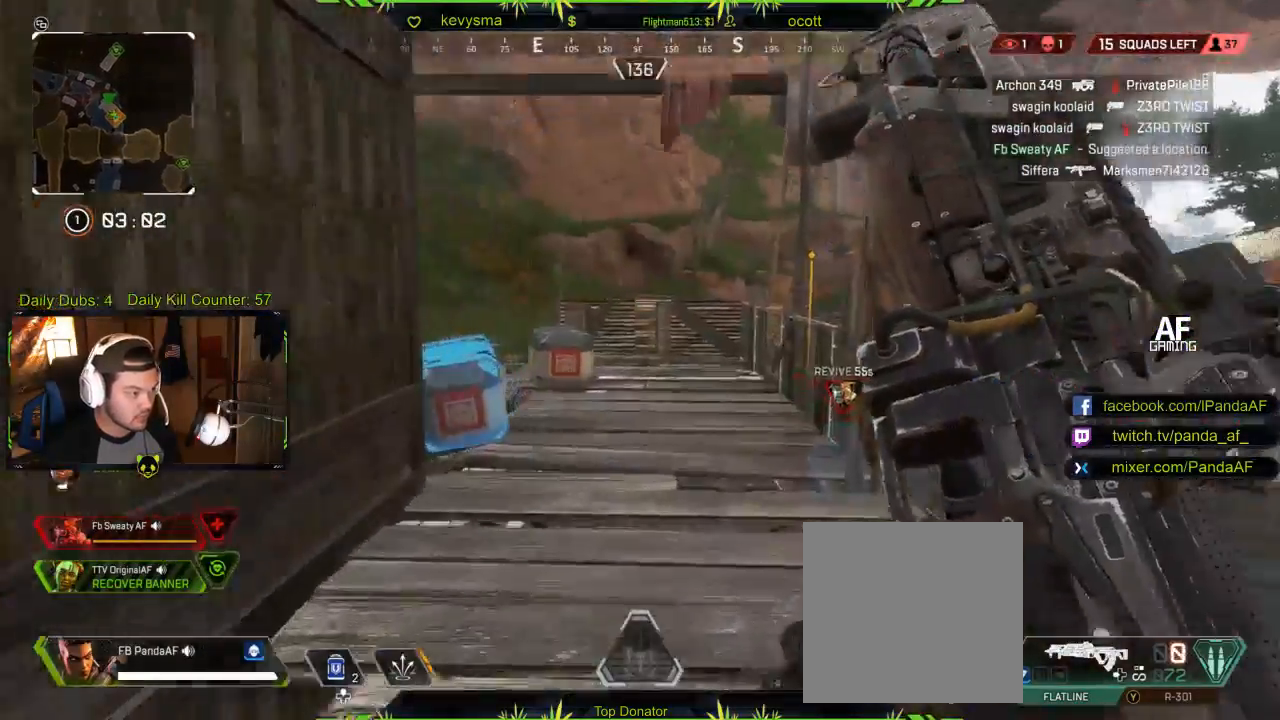
{"buttons": [], "left_stick": "up-right", "right_stick": "center", "events": [[17, "right_stick", "left"], [217, "right_stick", "center"]]}
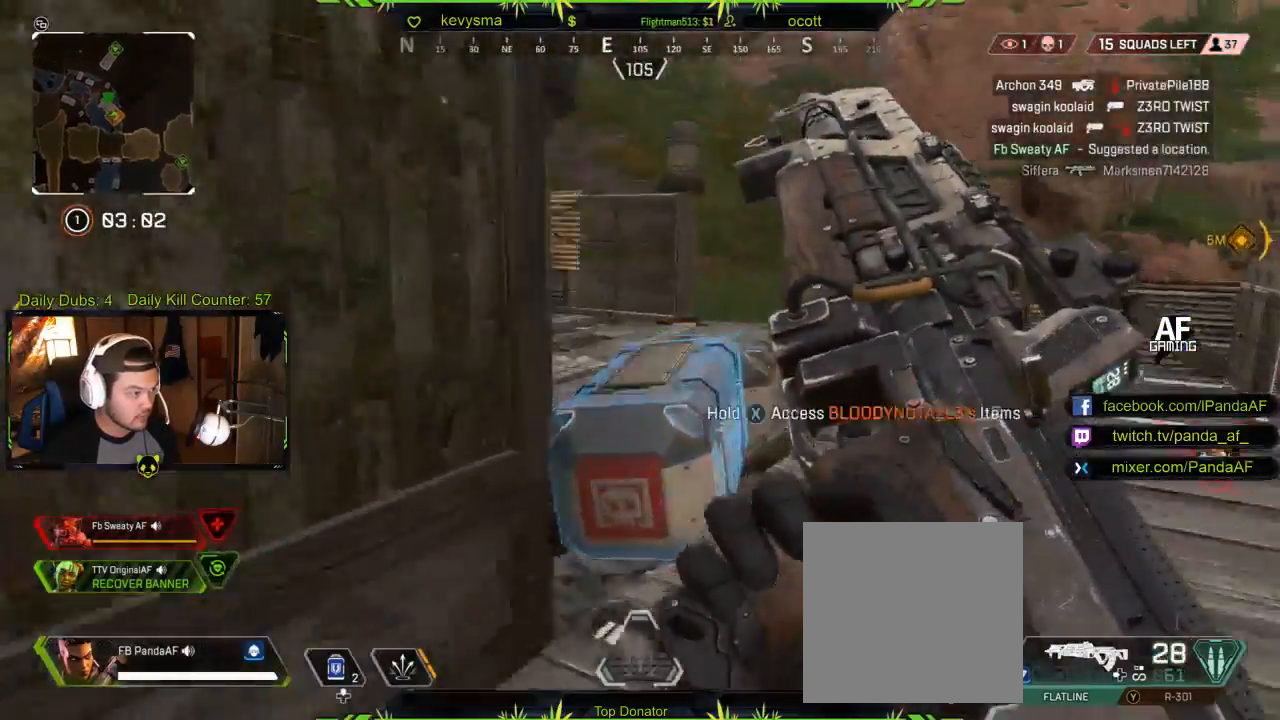
{"buttons": [], "left_stick": "up-right", "right_stick": "left", "events": [[33, "right_stick", "left"], [233, "right_stick", "center"], [417, "right_stick", "left"]]}
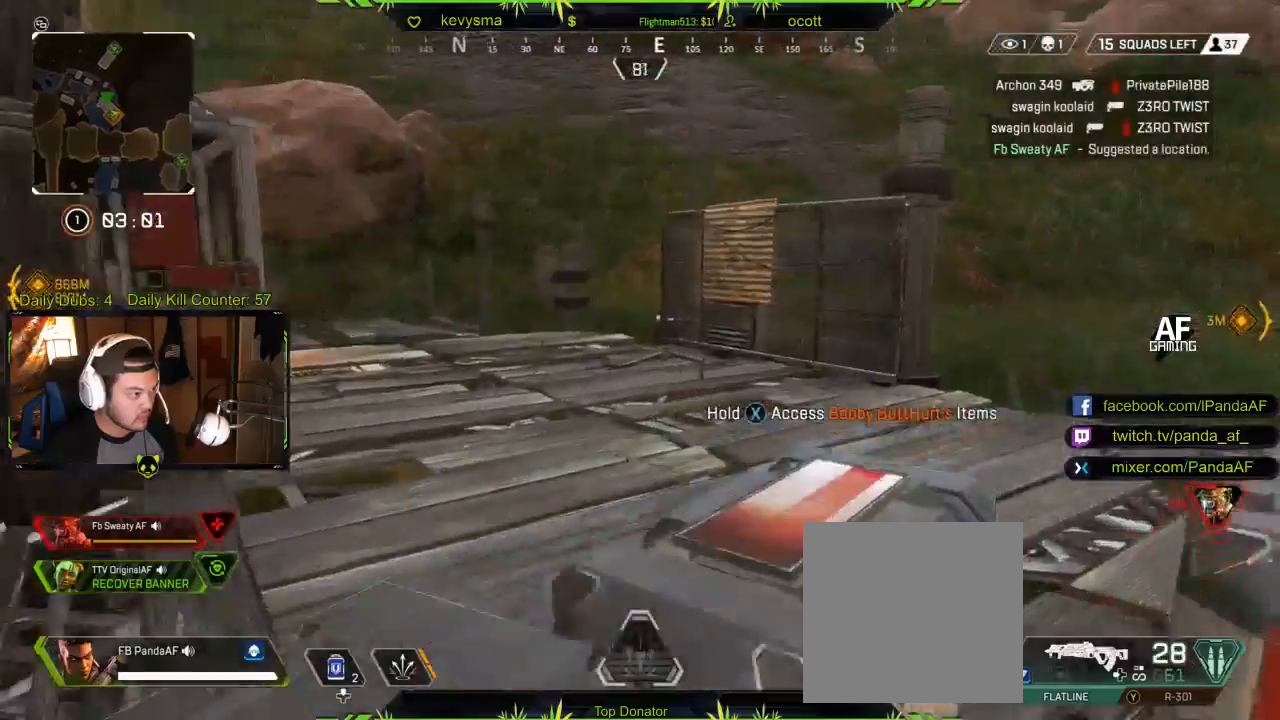
{"buttons": [], "left_stick": "up-right", "right_stick": "left", "events": [[117, "right_stick", "center"], [317, "right_stick", "left"]]}